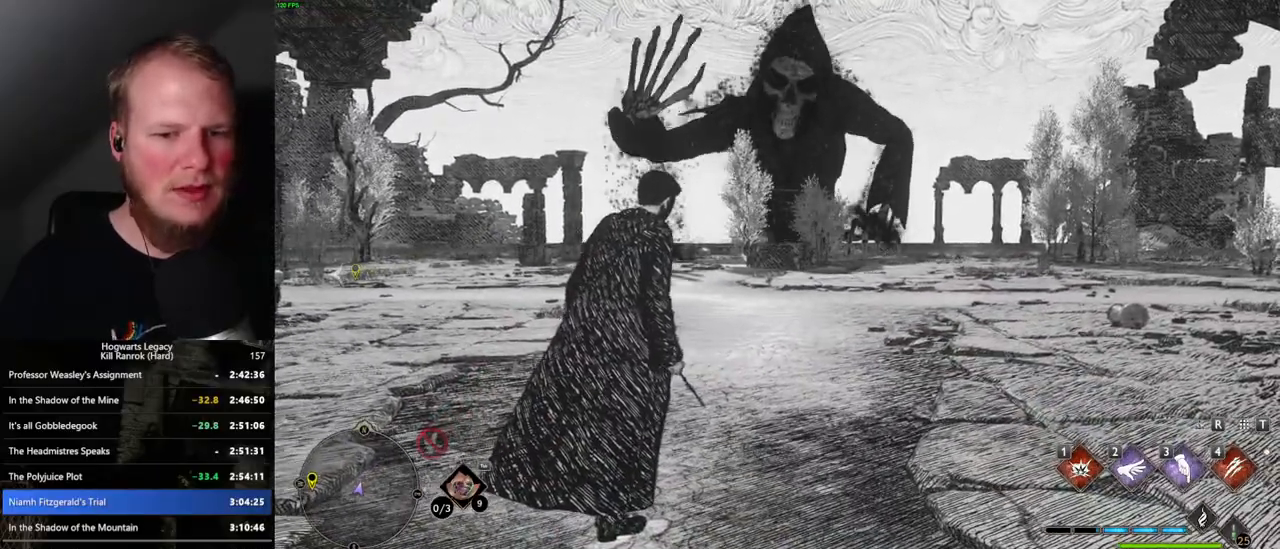
Gameplay with keyboard and mouse; each line is a JSON object with the keys and mouse buttons held at the frame after it. "events" lists presses ("down") and releases ("up") of ".", "/", "0", "1", "2", "3", "4", "5", "6", "7", "8", "9", "a", "alt_l", "alt_r", "b", "backslash", "backspace", "c", "caps_lock", "comma", "ctrl_l", "ctrl_r", "d", "e", "equals", "escape", "f", "f1", "f10", "f11", "f12", "f2", "f3", "f4", "f5", "f6", "f7", "f8", "f9", "g", "h", "i", "j", "k", "l", "lbracket", "m", "minus", "n", "o", "p", "q", "quote", "r", "rbracket", "return", "s", "semicolon", "shift_l", "shift_r", "space", "super_l", "super_r", "t", "tab", "tilde", "u", "v", "w", "x", "y", "z", "mouse_left", "mouse_wheel", "mouse_right", "mouse_mb4" and "mouse_mb5" between this image and that frame as [ms after this image, input, new state], when the widget could be followed in between. "mouse_left", "mouse_wheel", "mouse_right", "mouse_mb4", "mouse_mb5" = the "left", "wheel", "right", "mb4", "mb5" buttons of the "mouse" list. No other keys are recorded. "wheel" means that the mouse wheel is clicked or scrolled. Mouse movement is not recorded.
{"keys": ["space", "w"], "mouse": [], "events": [[67, "space", "up"], [167, "space", "down"], [217, "space", "up"], [317, "space", "down"], [384, "space", "up"], [484, "space", "down"]]}
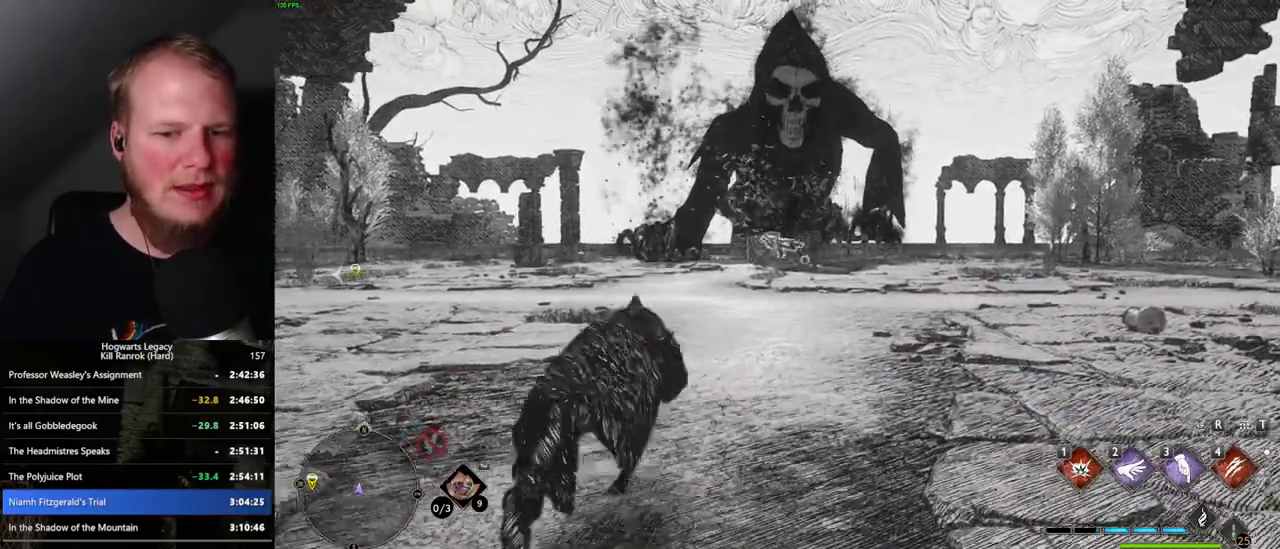
{"keys": ["w"], "mouse": [], "events": [[50, "space", "up"], [250, "shift_l", "down"], [334, "shift_l", "up"]]}
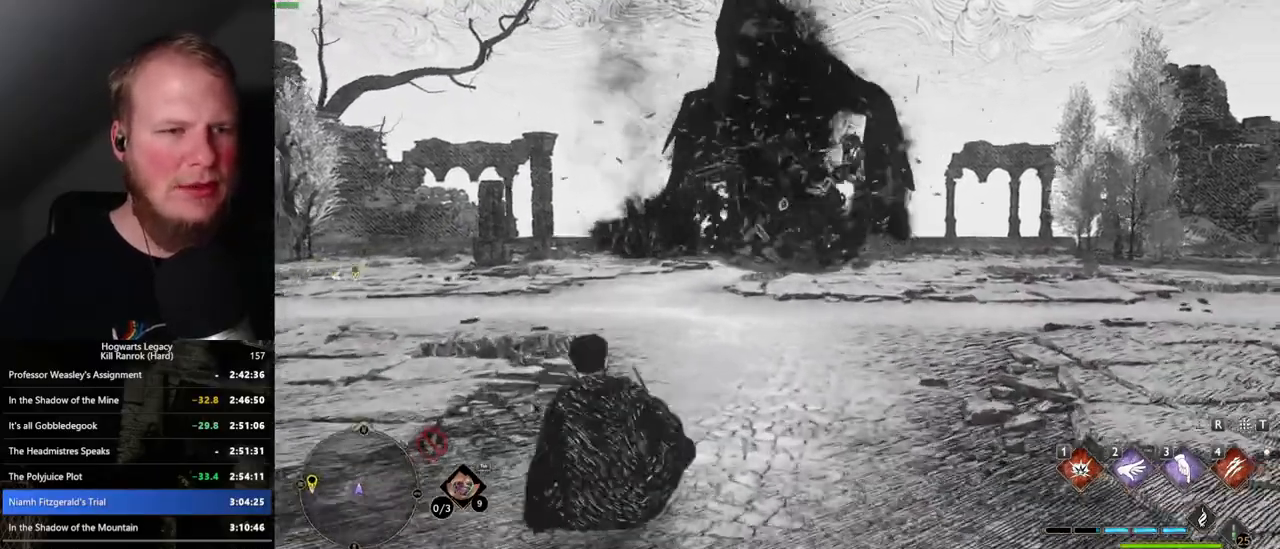
{"keys": ["w"], "mouse": [], "events": []}
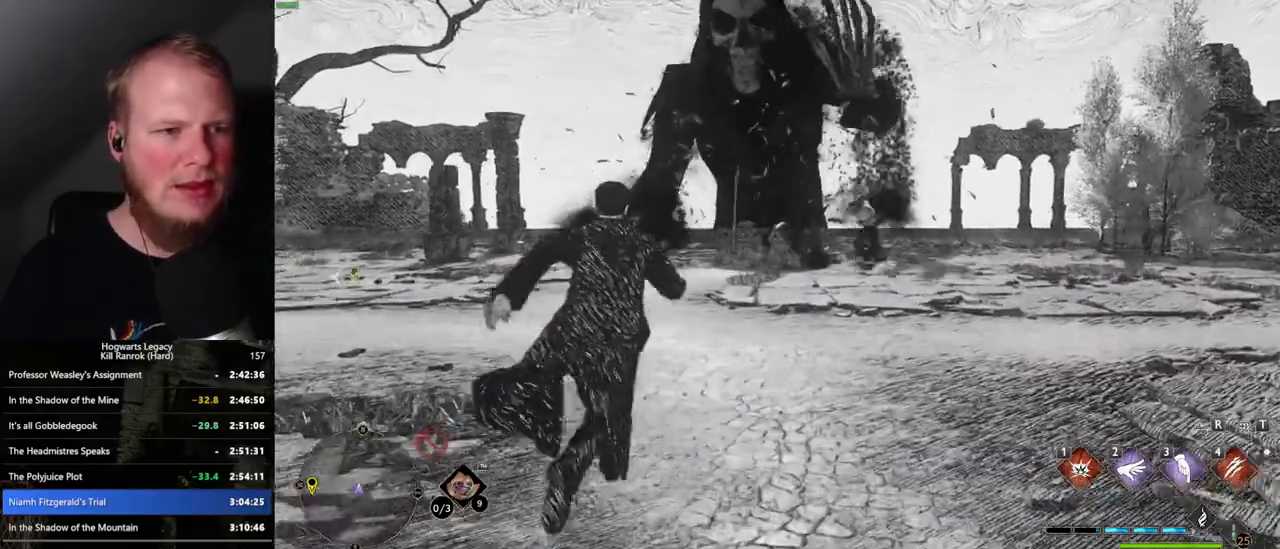
{"keys": [], "mouse": [], "events": [[500, "w", "up"]]}
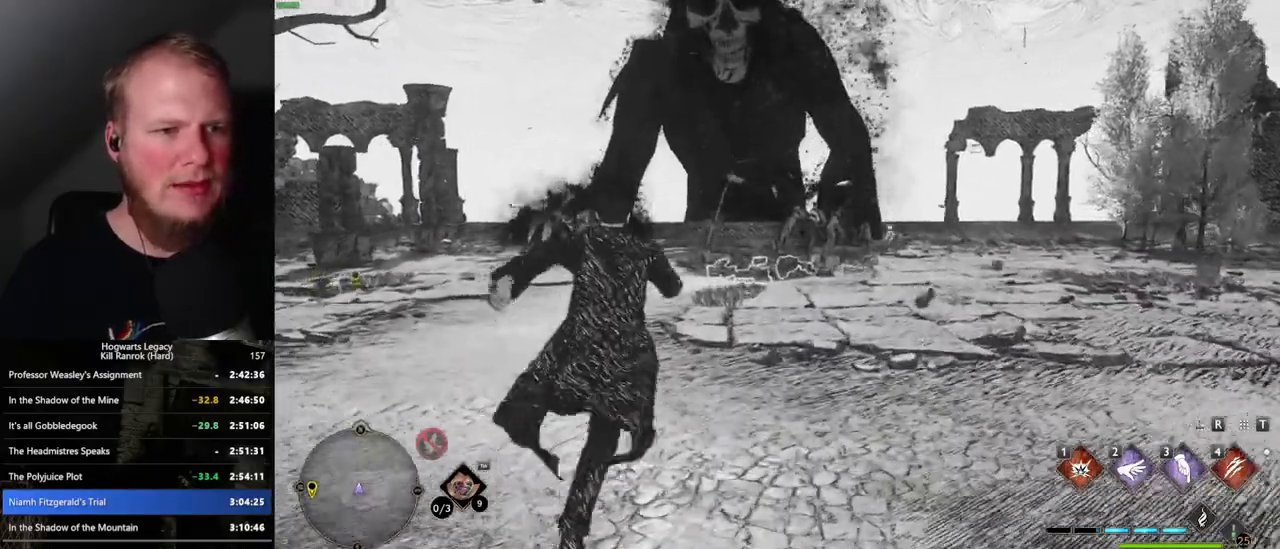
{"keys": ["w"], "mouse": [], "events": [[450, "w", "down"]]}
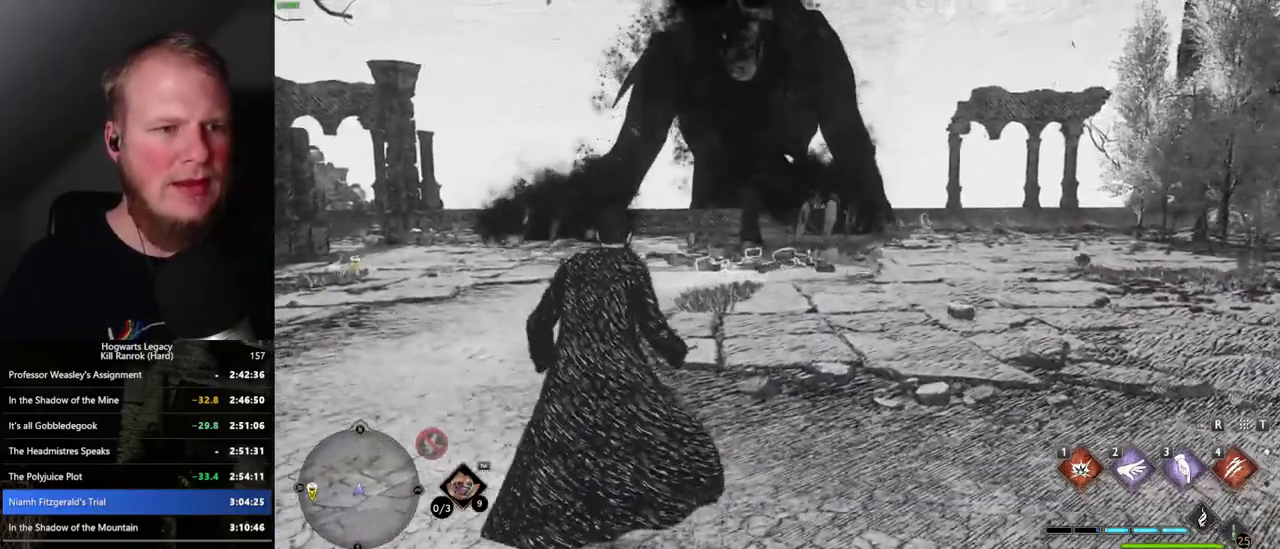
{"keys": ["w"], "mouse": ["right"], "events": [[234, "mouse_right", "down"], [350, "4", "down"], [434, "4", "up"]]}
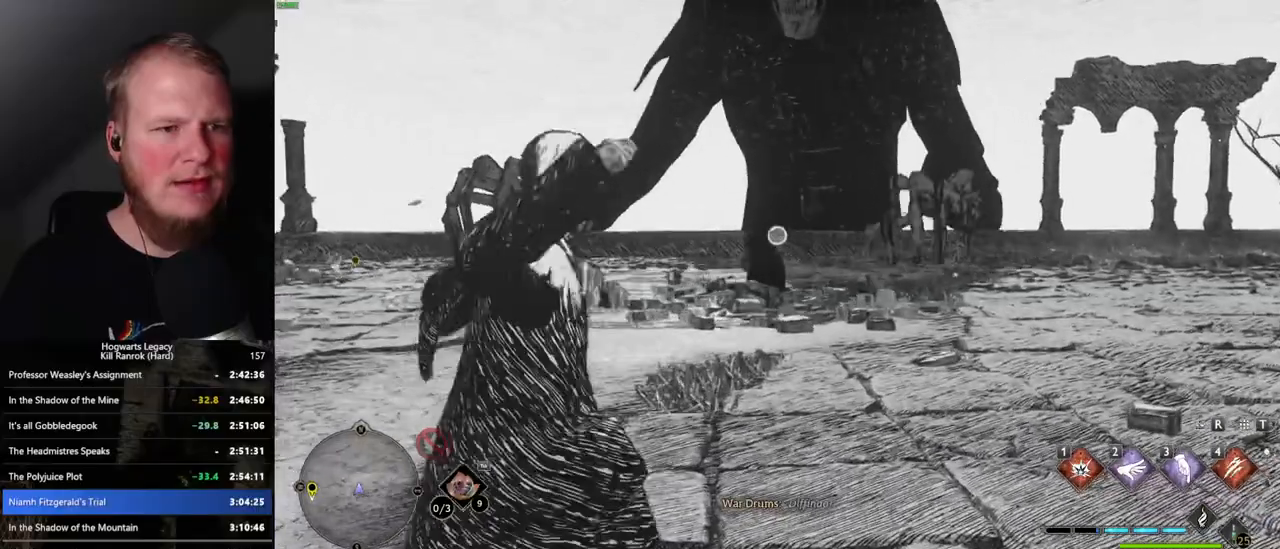
{"keys": ["w"], "mouse": ["right"], "events": []}
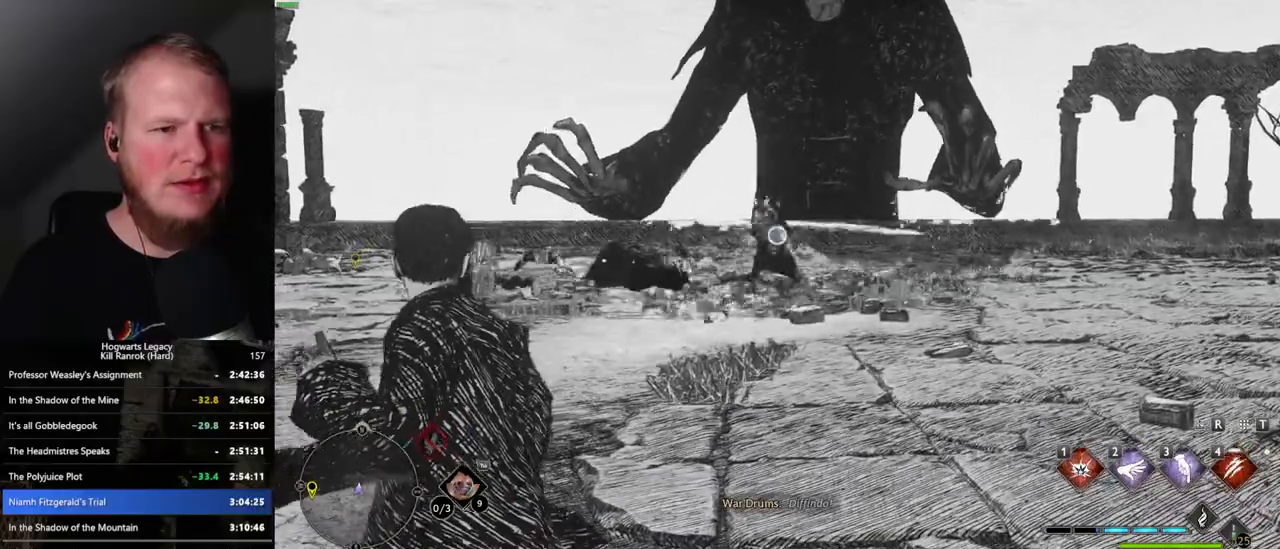
{"keys": ["w"], "mouse": ["left"], "events": [[200, "mouse_right", "up"], [450, "mouse_left", "down"]]}
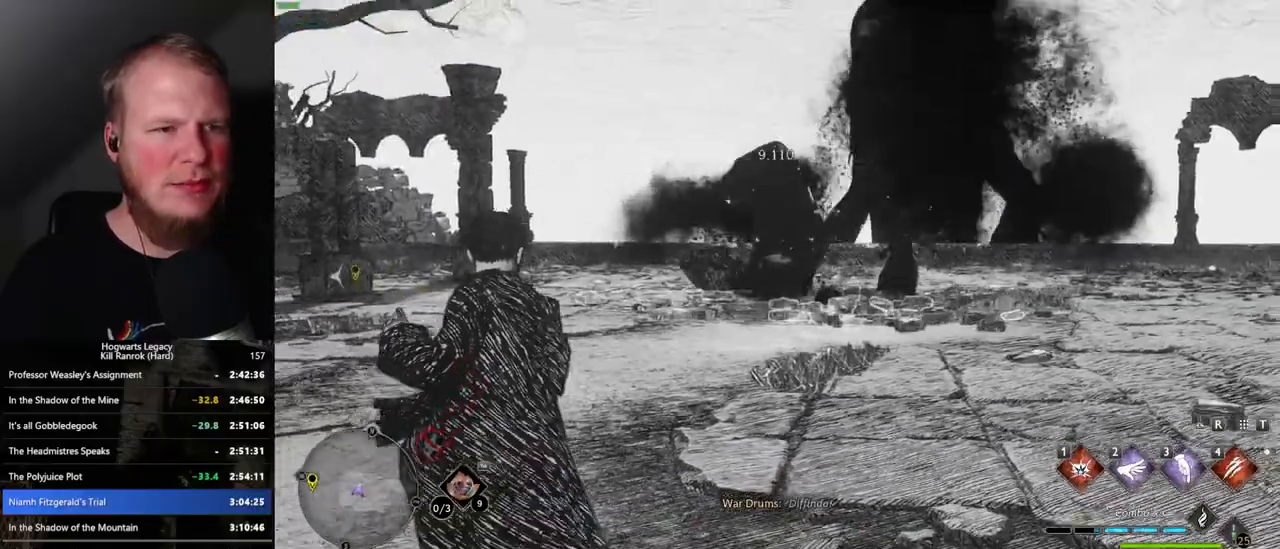
{"keys": ["w"], "mouse": ["left", "right"], "events": [[84, "mouse_left", "up"], [134, "mouse_right", "down"], [467, "mouse_left", "down"]]}
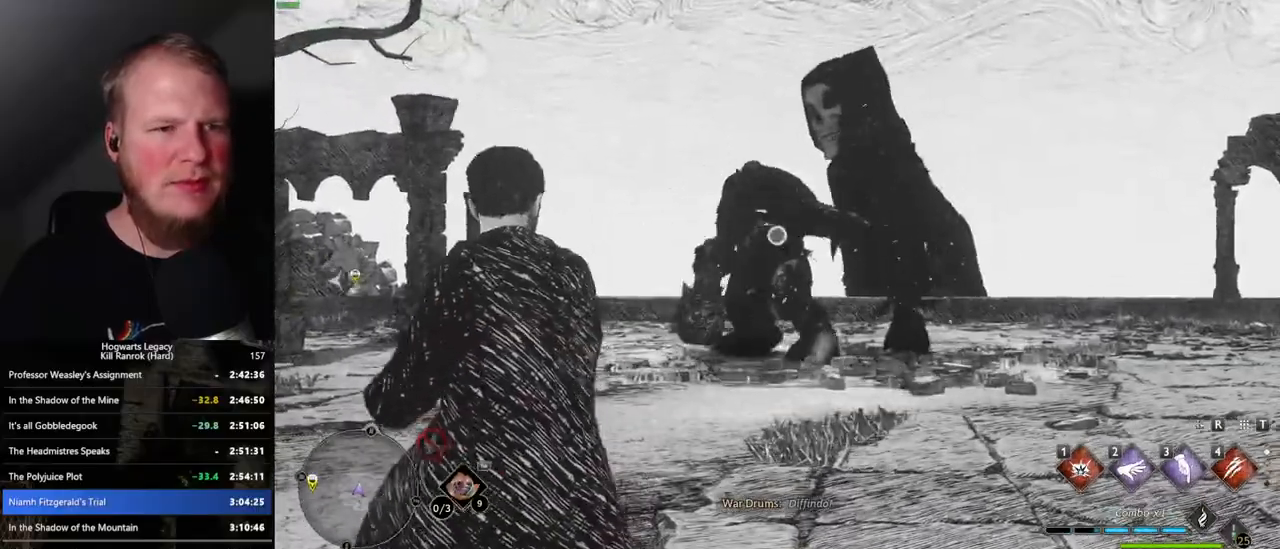
{"keys": ["w"], "mouse": ["right"], "events": [[100, "mouse_left", "up"]]}
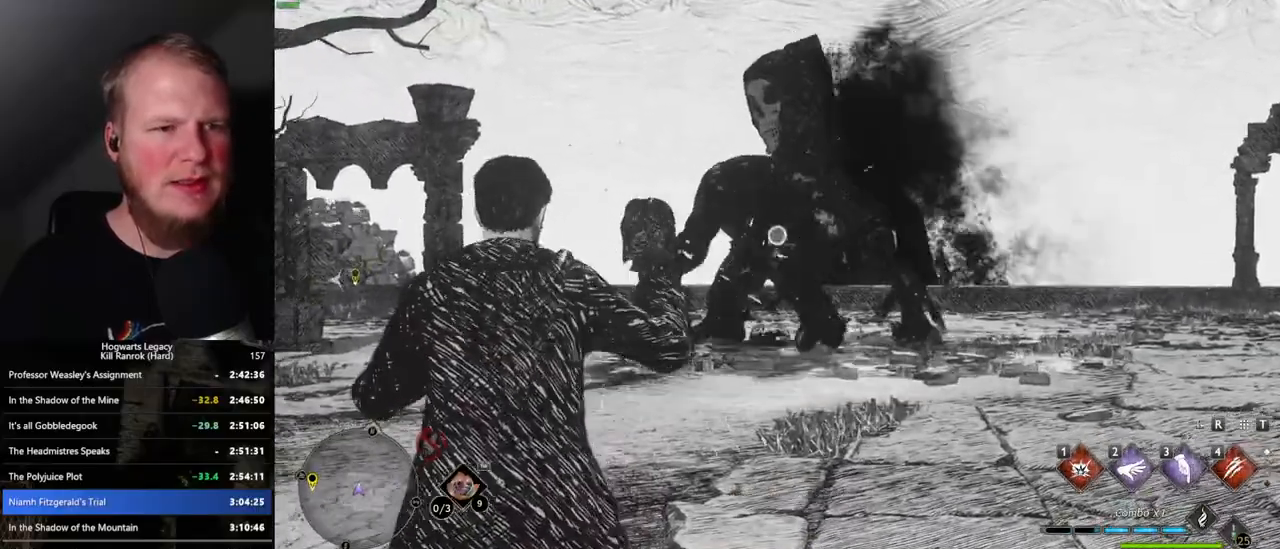
{"keys": ["w"], "mouse": [], "events": [[17, "mouse_right", "up"]]}
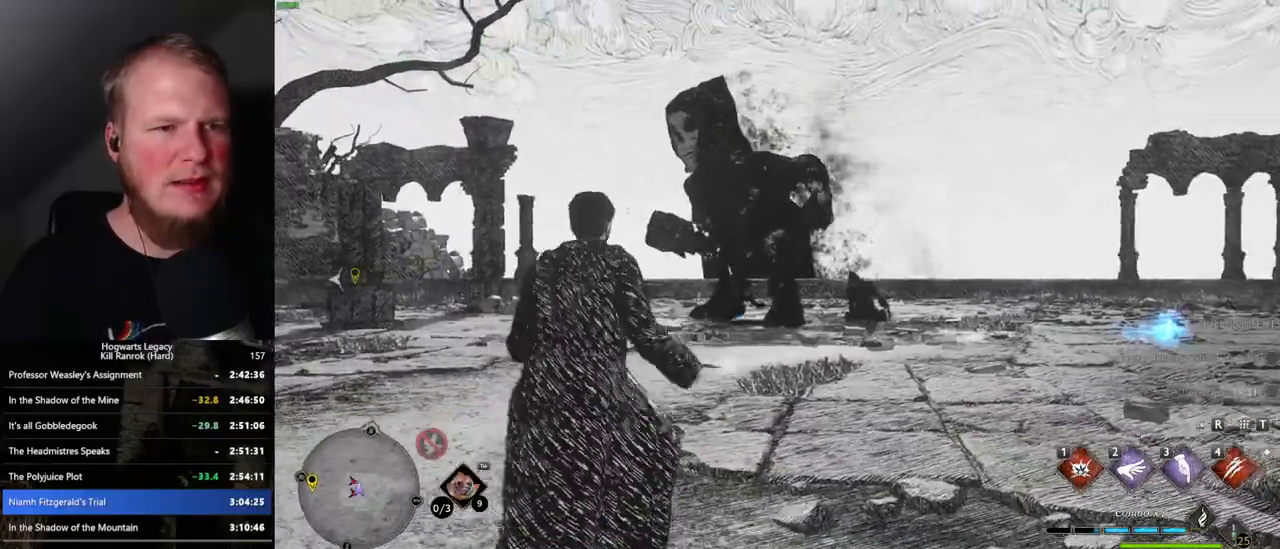
{"keys": ["w"], "mouse": [], "events": [[184, "e", "down"], [334, "e", "up"]]}
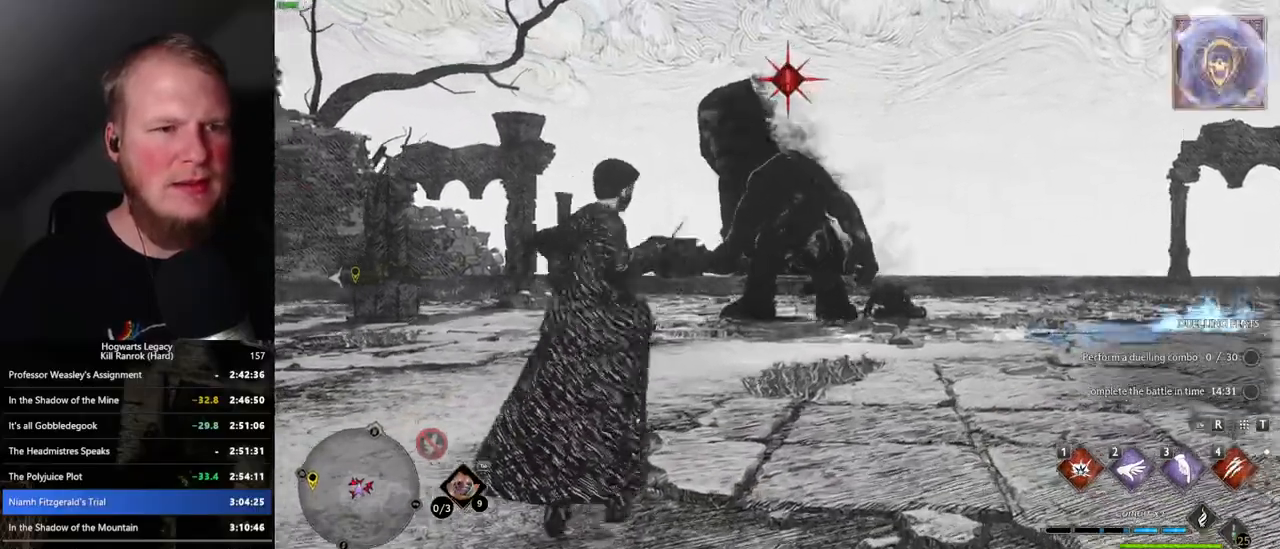
{"keys": ["w"], "mouse": [], "events": []}
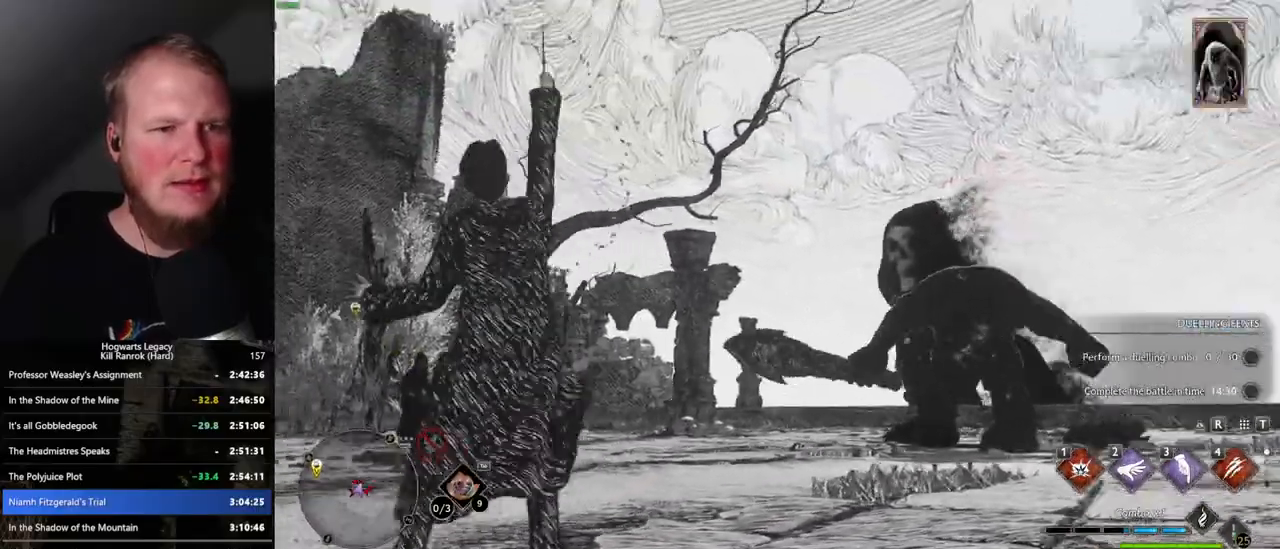
{"keys": ["w"], "mouse": [], "events": []}
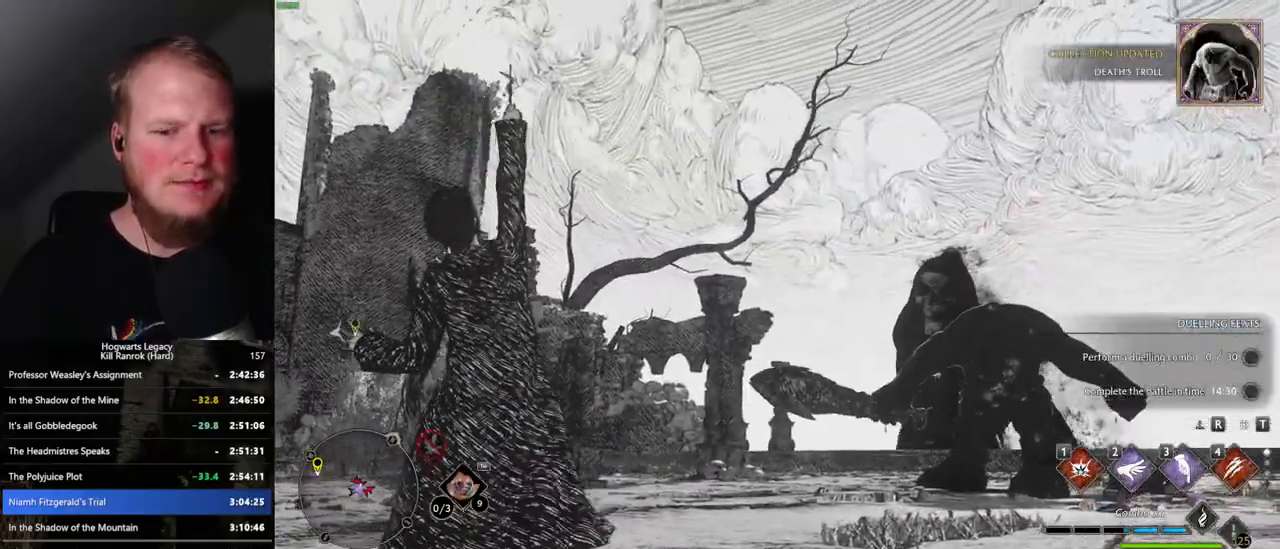
{"keys": [], "mouse": [], "events": [[67, "w", "up"]]}
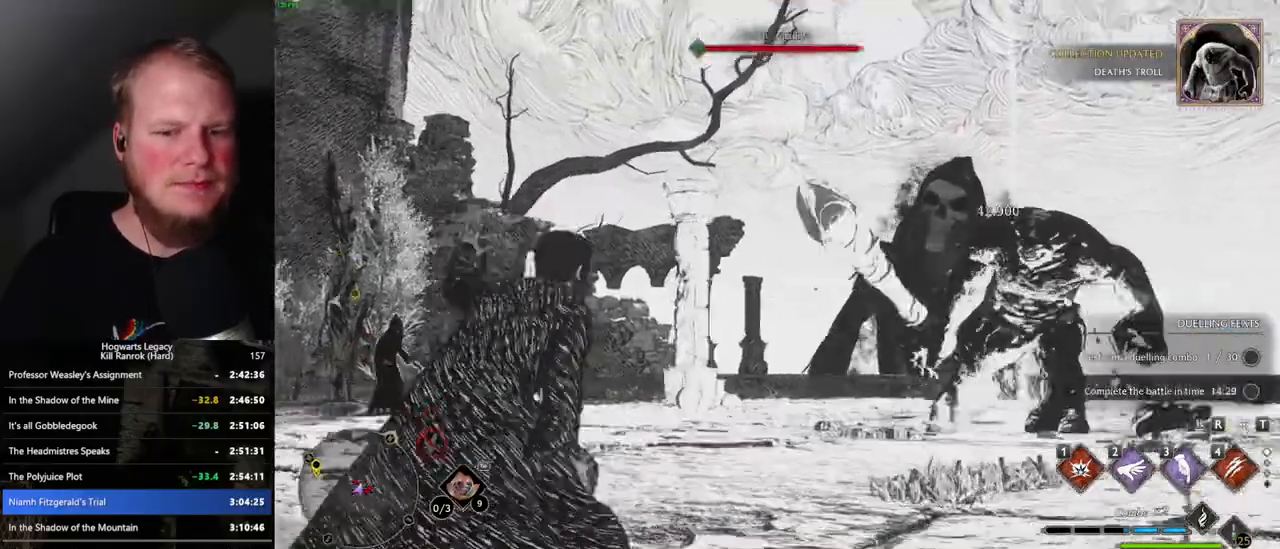
{"keys": ["w"], "mouse": [], "events": [[467, "w", "down"]]}
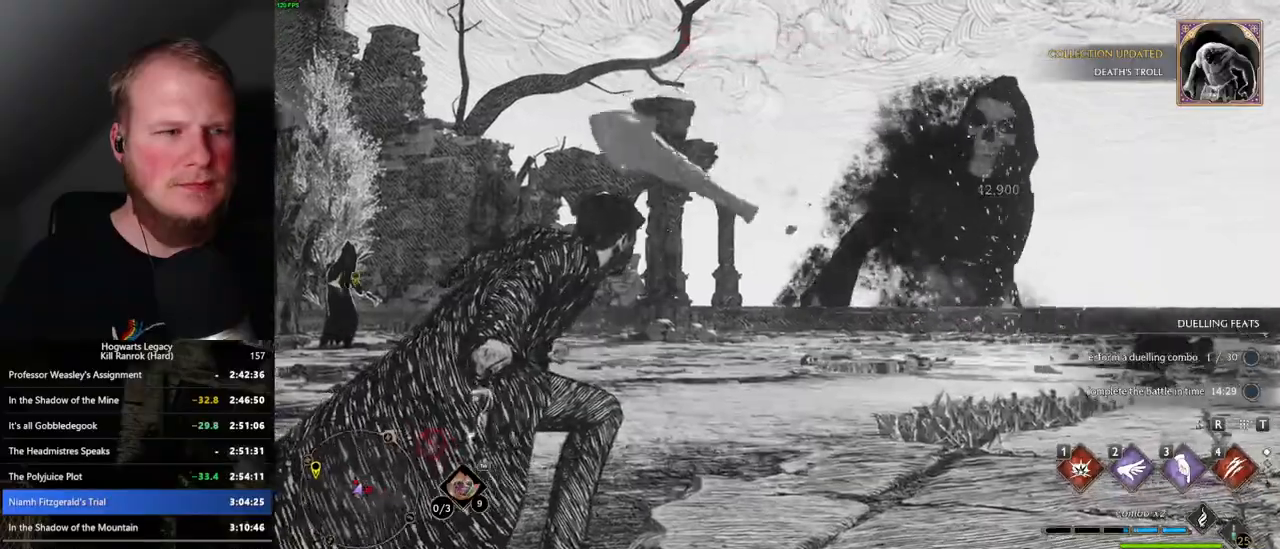
{"keys": ["w"], "mouse": [], "events": []}
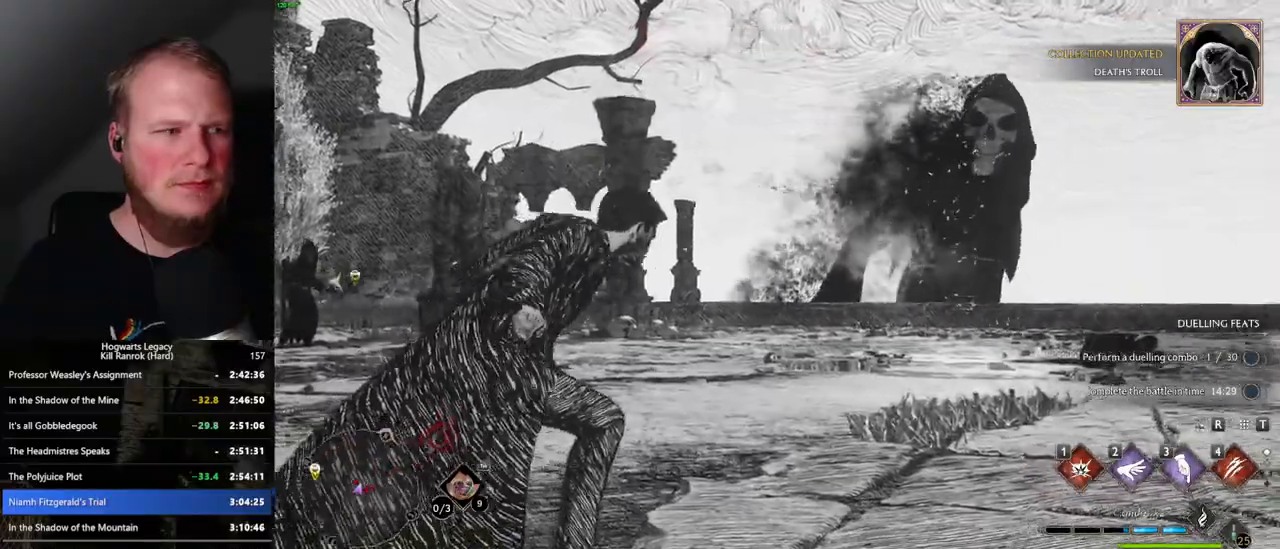
{"keys": ["w"], "mouse": [], "events": []}
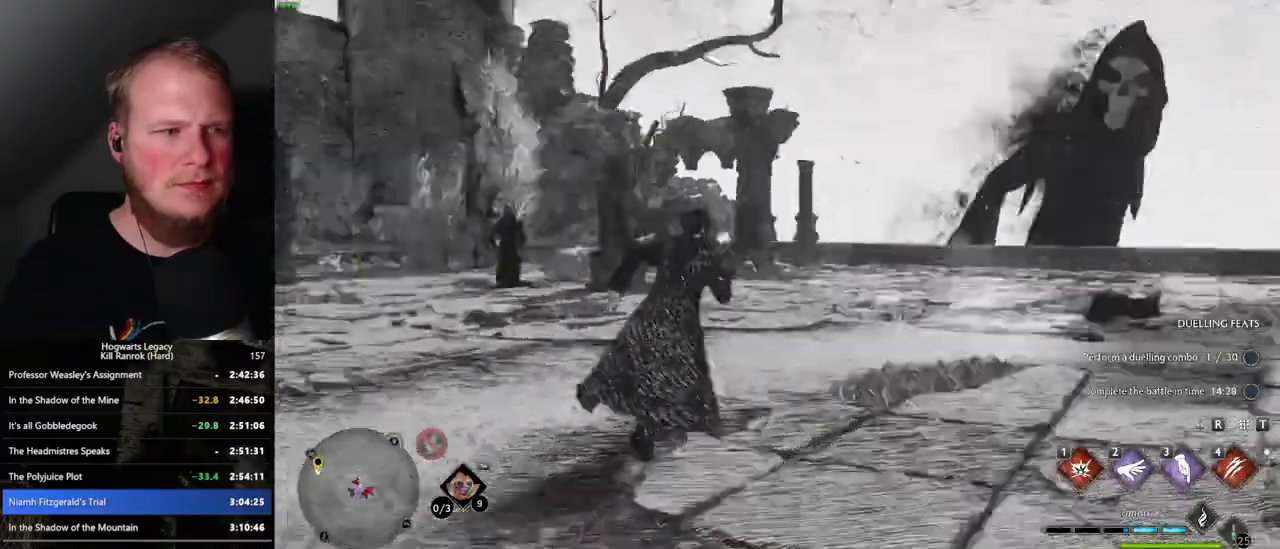
{"keys": ["w"], "mouse": [], "events": [[50, "4", "down"], [150, "4", "up"]]}
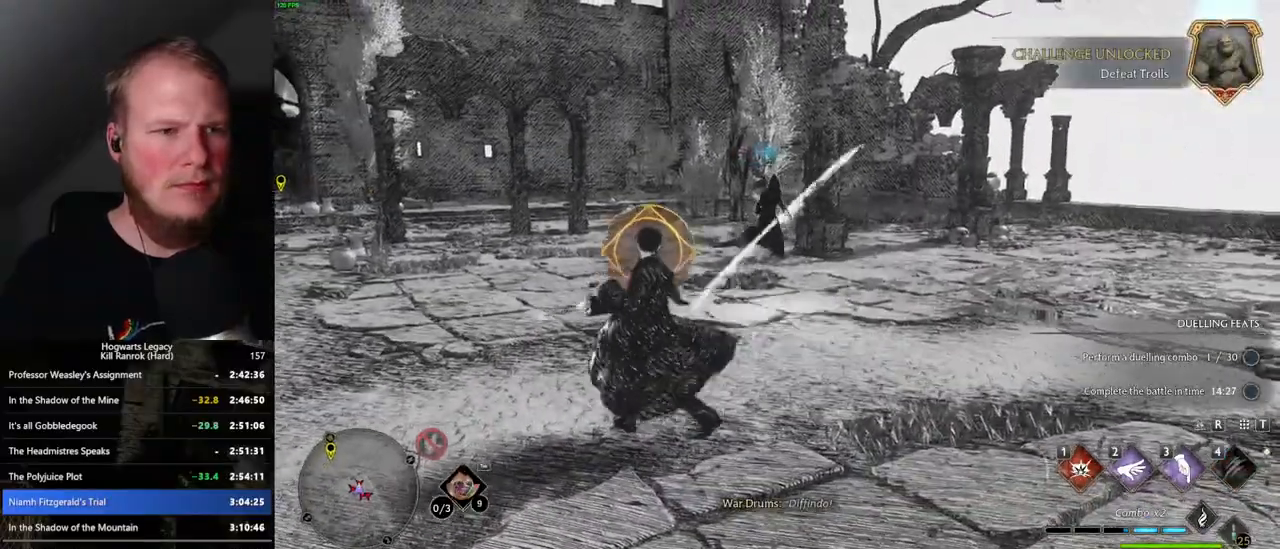
{"keys": ["space", "w"], "mouse": [], "events": [[484, "space", "down"]]}
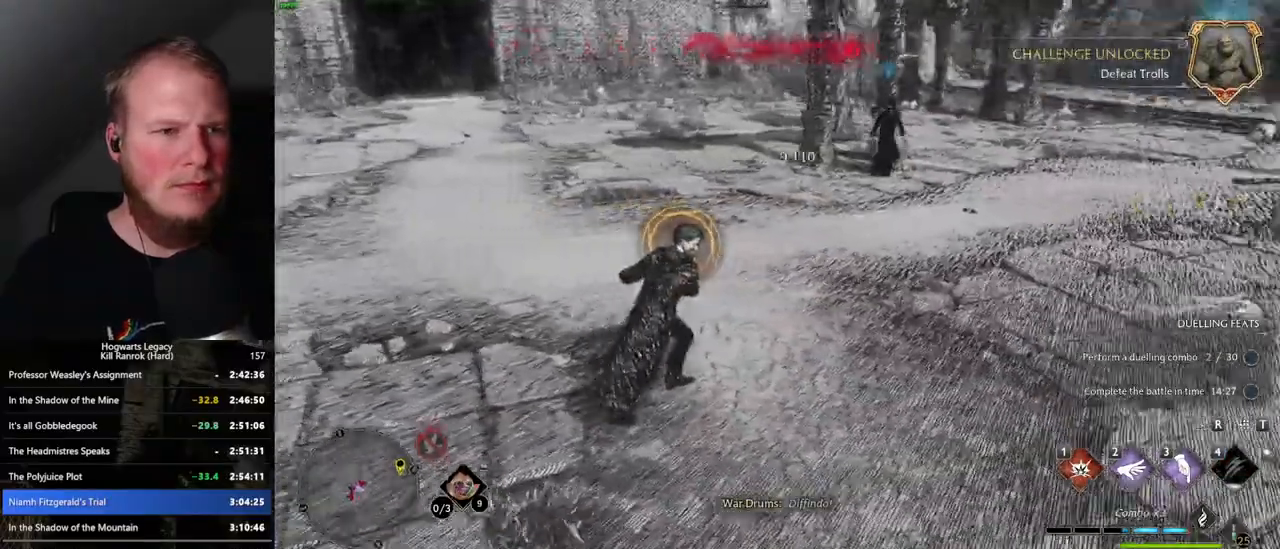
{"keys": ["a"], "mouse": [], "events": [[100, "space", "up"], [267, "a", "down"], [400, "w", "up"]]}
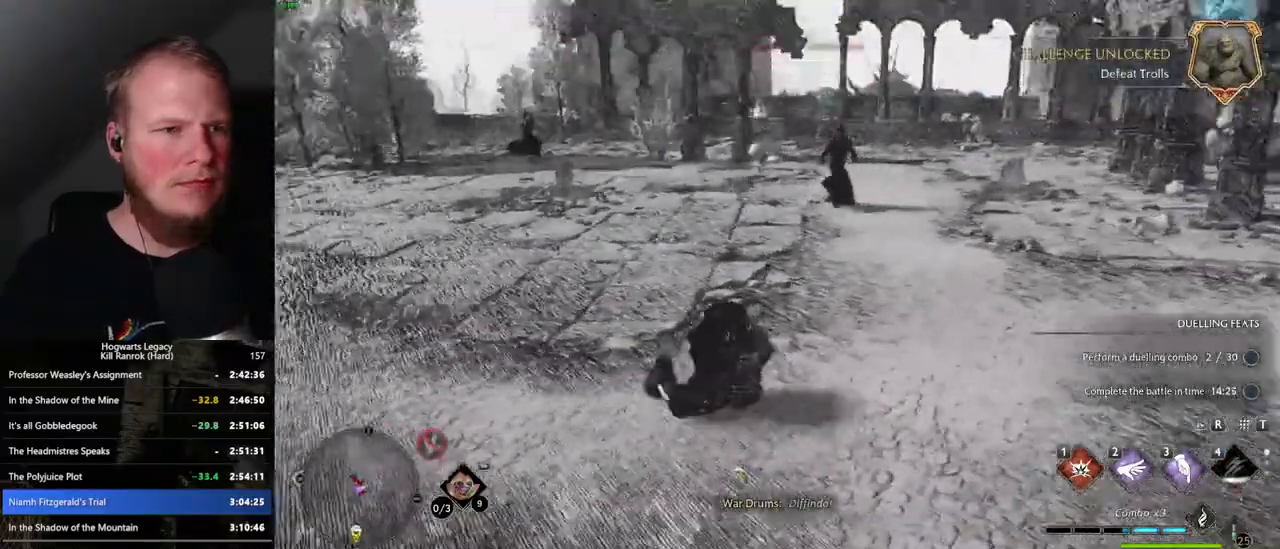
{"keys": ["w"], "mouse": [], "events": [[17, "w", "down"], [84, "a", "up"], [234, "1", "down"], [334, "1", "up"]]}
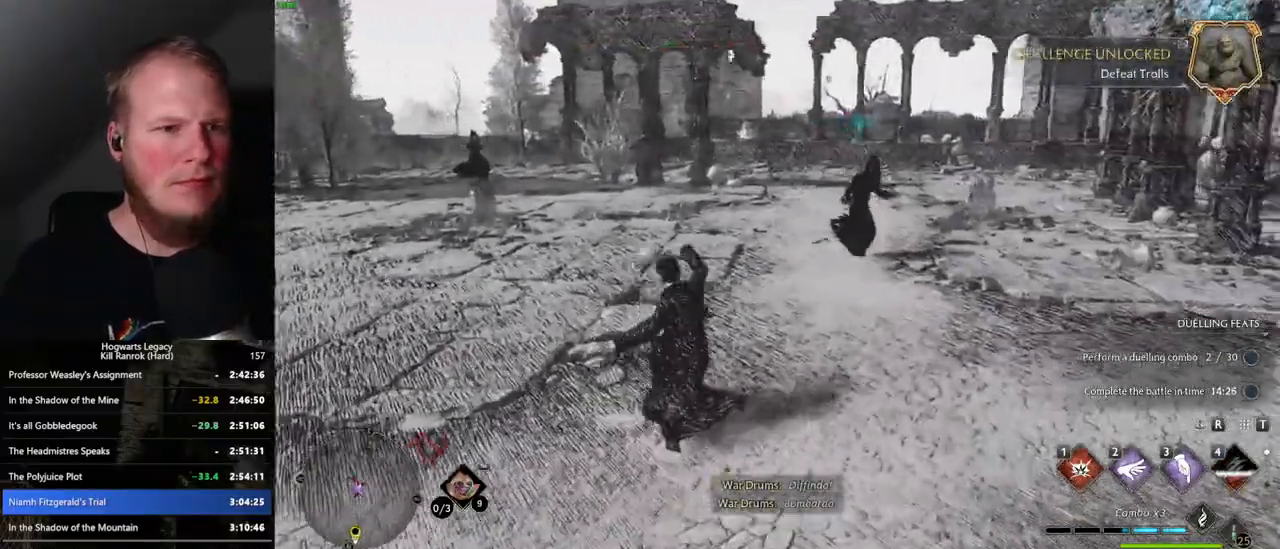
{"keys": ["3", "w"], "mouse": [], "events": [[434, "3", "down"]]}
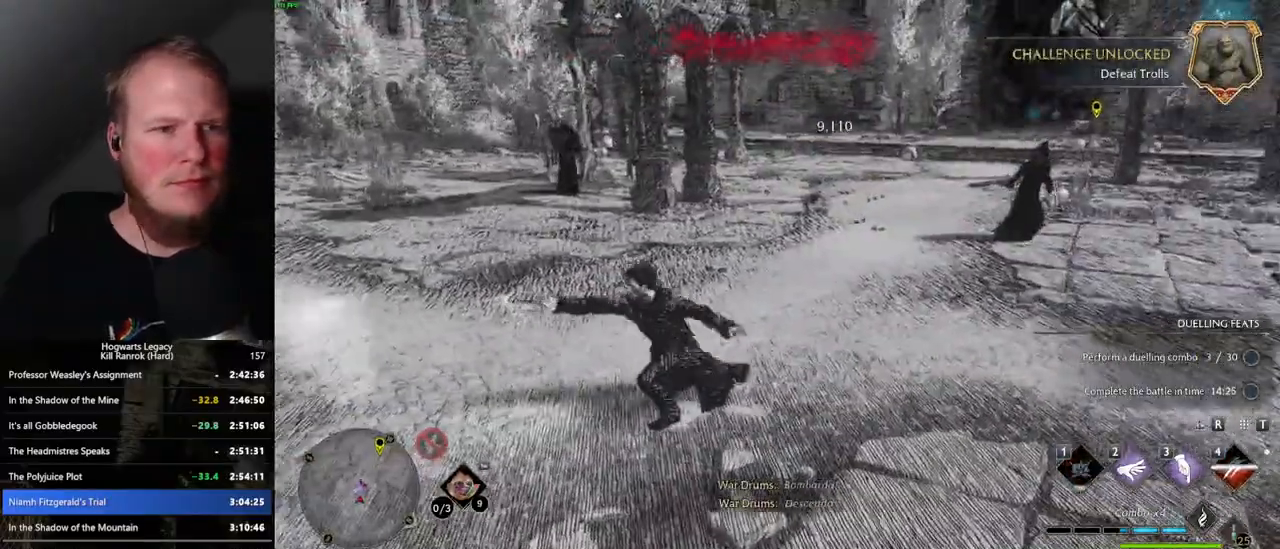
{"keys": ["w"], "mouse": [], "events": [[50, "3", "up"]]}
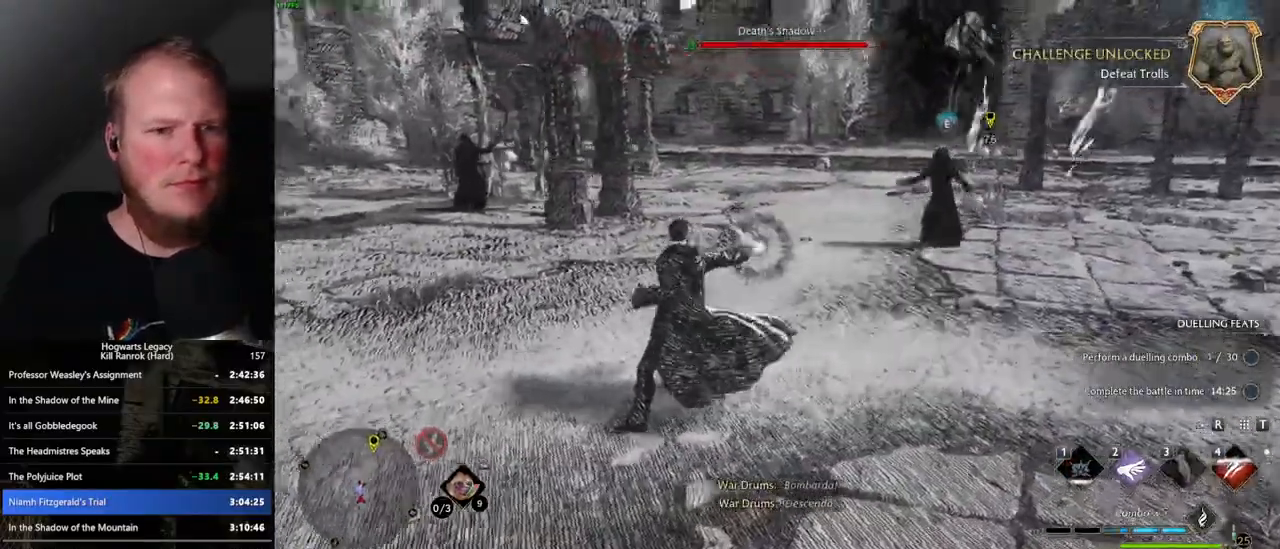
{"keys": ["w"], "mouse": ["left", "right"], "events": [[234, "mouse_right", "down"], [417, "mouse_left", "down"]]}
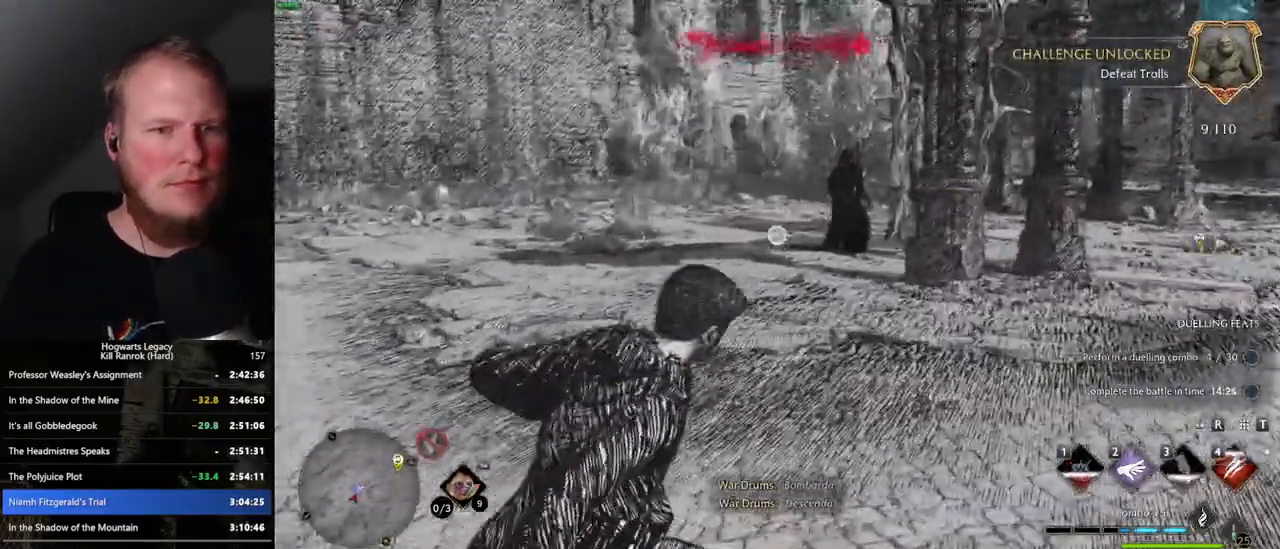
{"keys": ["a"], "mouse": [], "events": [[67, "mouse_left", "up"], [117, "a", "down"], [184, "w", "up"], [217, "mouse_right", "up"]]}
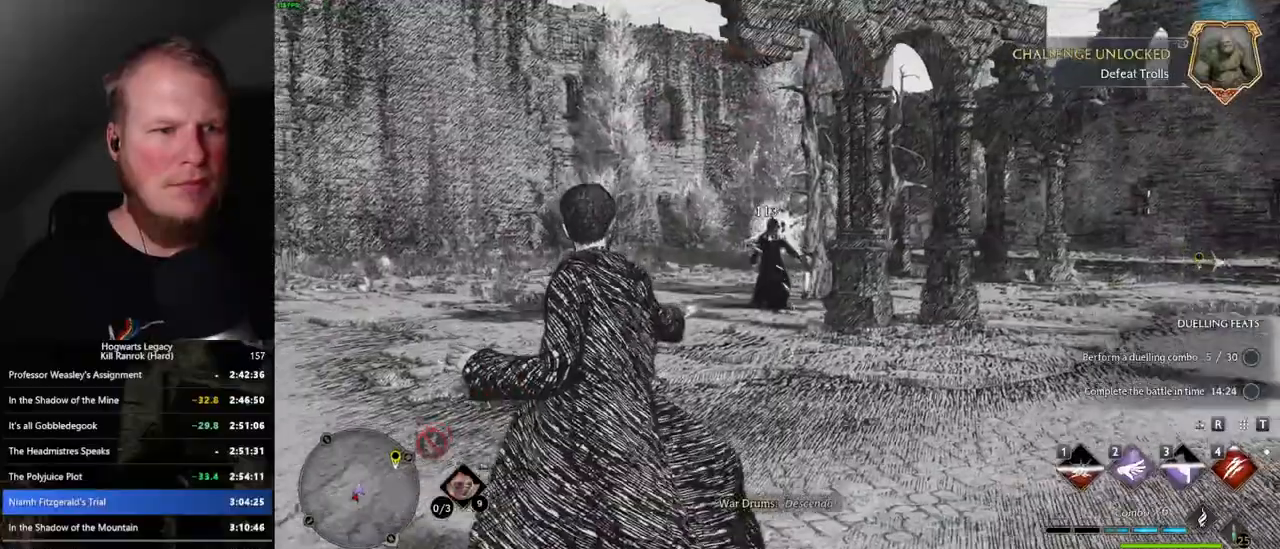
{"keys": ["a", "w"], "mouse": [], "events": [[250, "w", "down"]]}
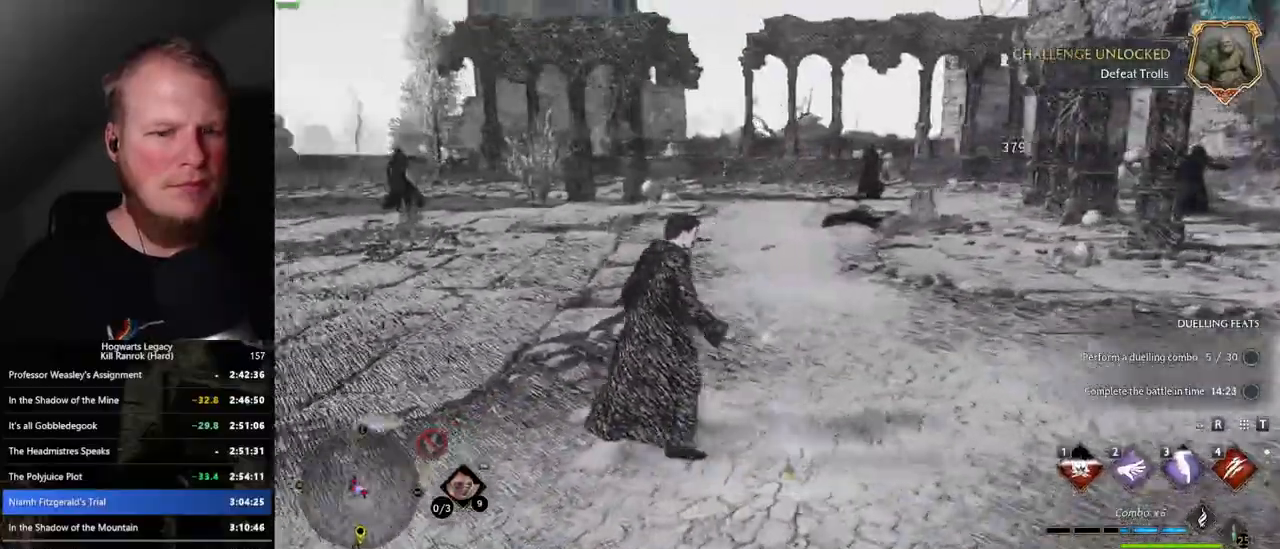
{"keys": ["w"], "mouse": [], "events": [[234, "a", "up"], [317, "4", "down"], [417, "4", "up"]]}
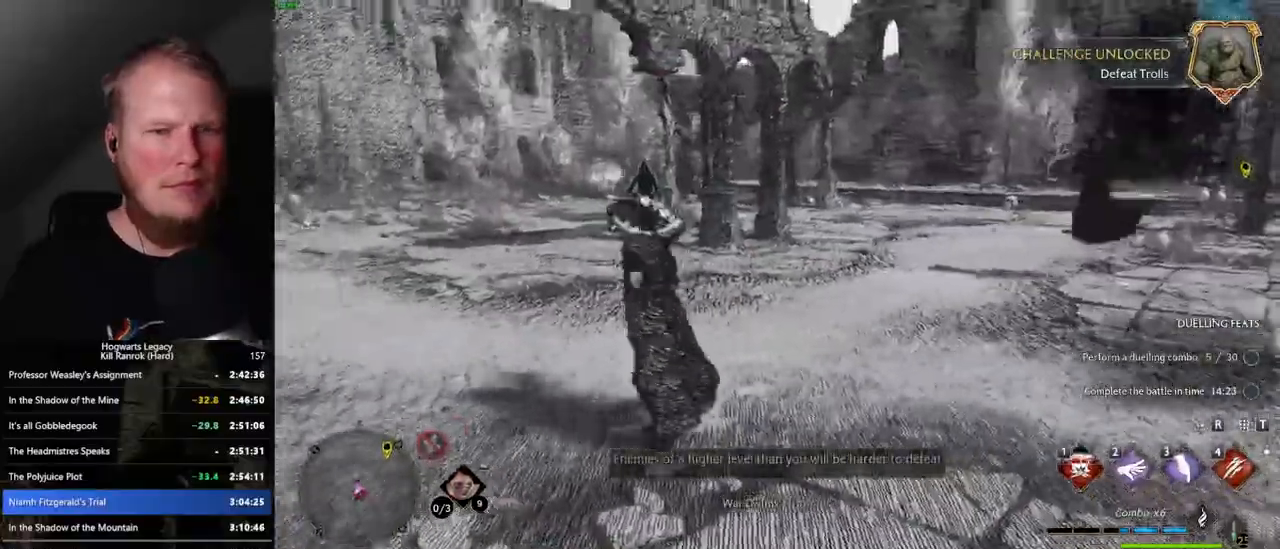
{"keys": ["w"], "mouse": [], "events": []}
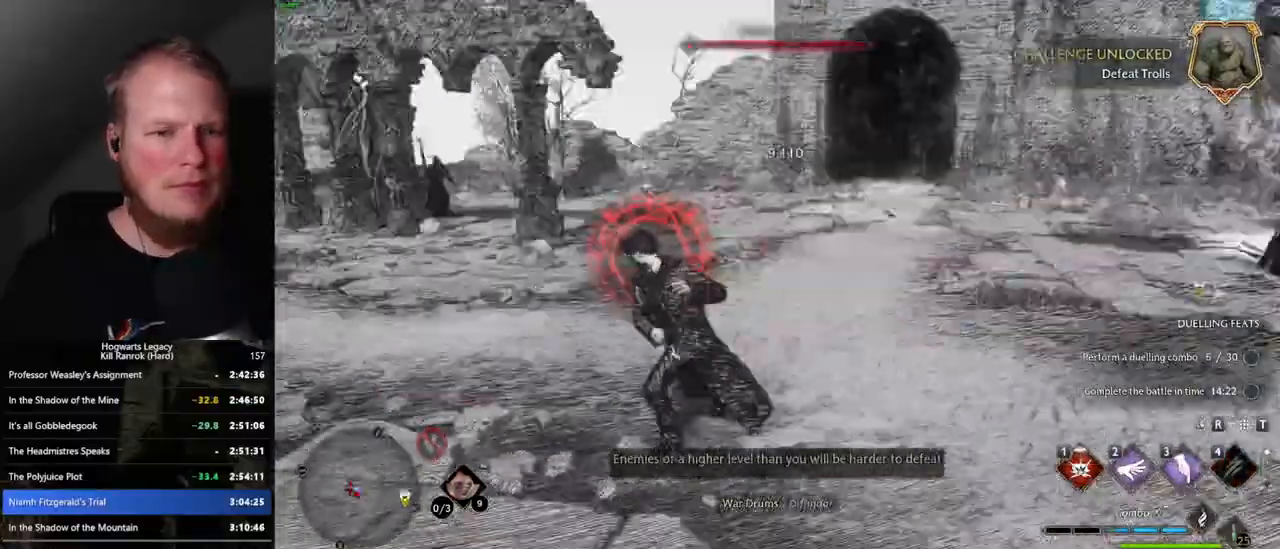
{"keys": ["w"], "mouse": [], "events": [[67, "a", "down"], [134, "space", "down"], [167, "w", "up"], [217, "space", "up"], [350, "w", "down"], [500, "a", "up"]]}